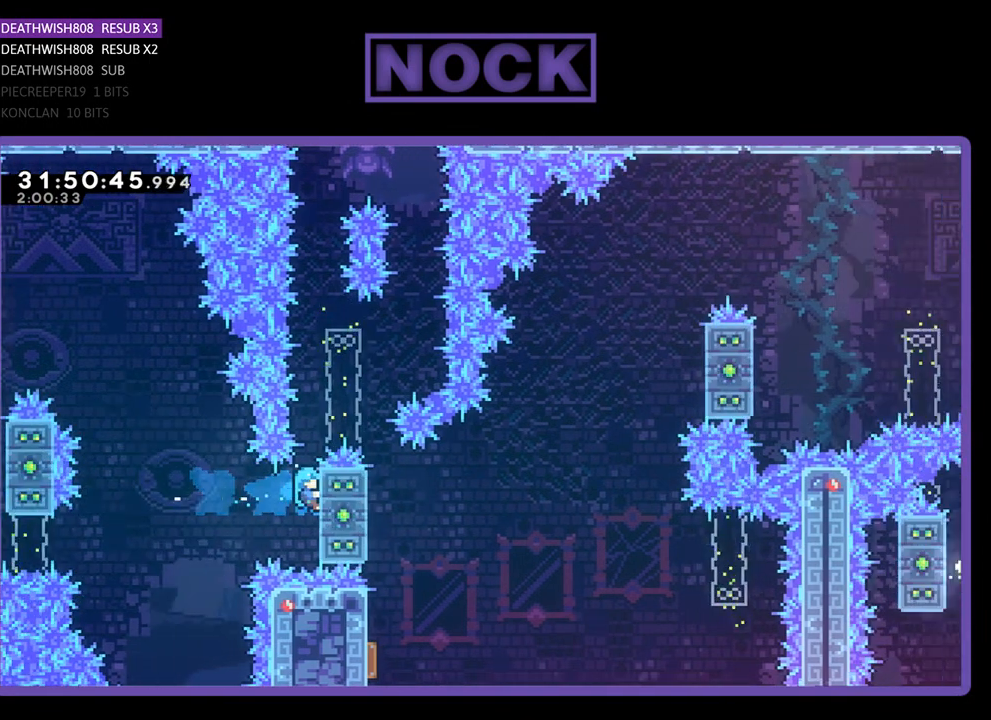
Gameplay with a controller (PlayStation layout); each line is a JSON object with the inputs held at the frame after it. "events" lists button and stick changes between this image and that frame as [ms after this image, input, new state], when the widget could be followed in between. Not read: right_stick.
{"buttons": ["R2"], "left_stick": "center", "events": []}
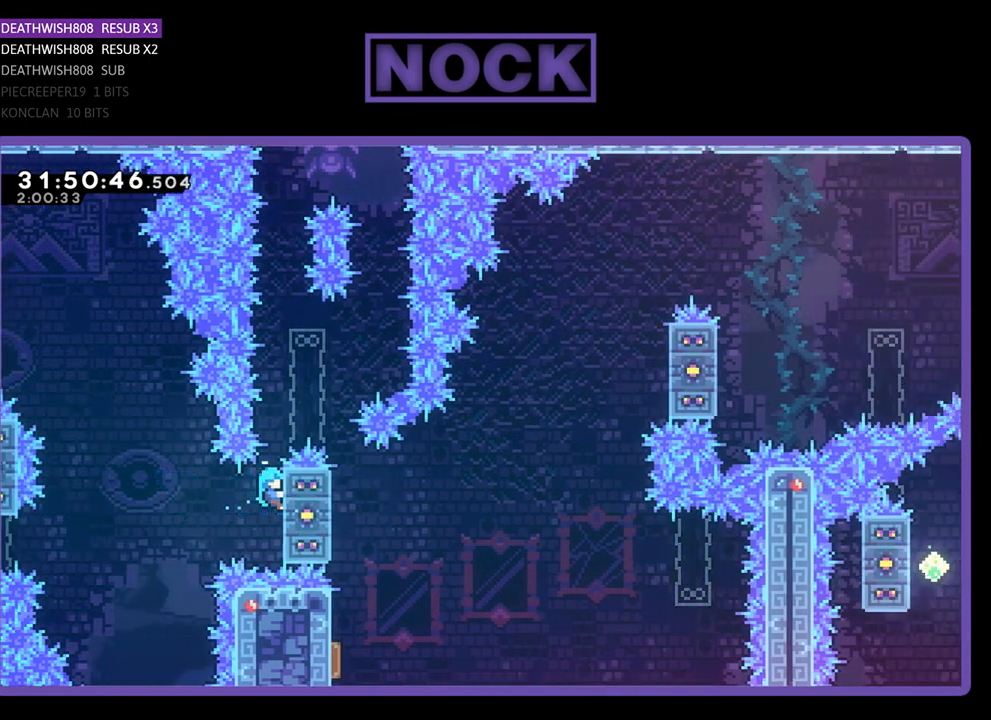
{"buttons": ["R2"], "left_stick": "center", "events": []}
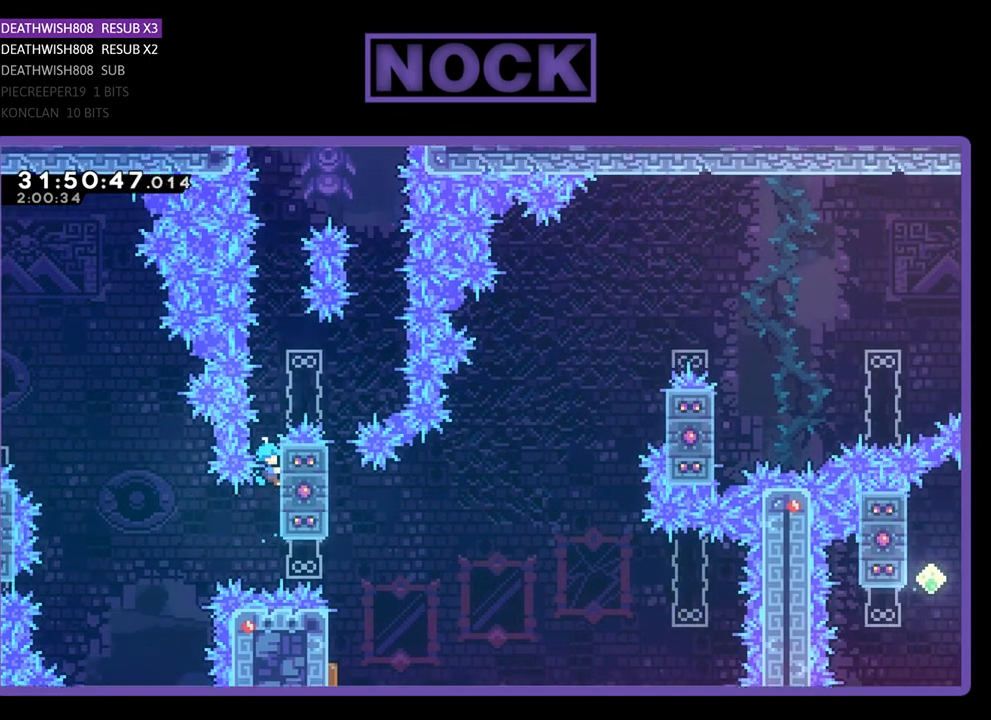
{"buttons": ["CROSS", "R2", "DPAD_UP"], "left_stick": "center", "events": [[267, "DPAD_UP", "down"], [433, "CROSS", "down"]]}
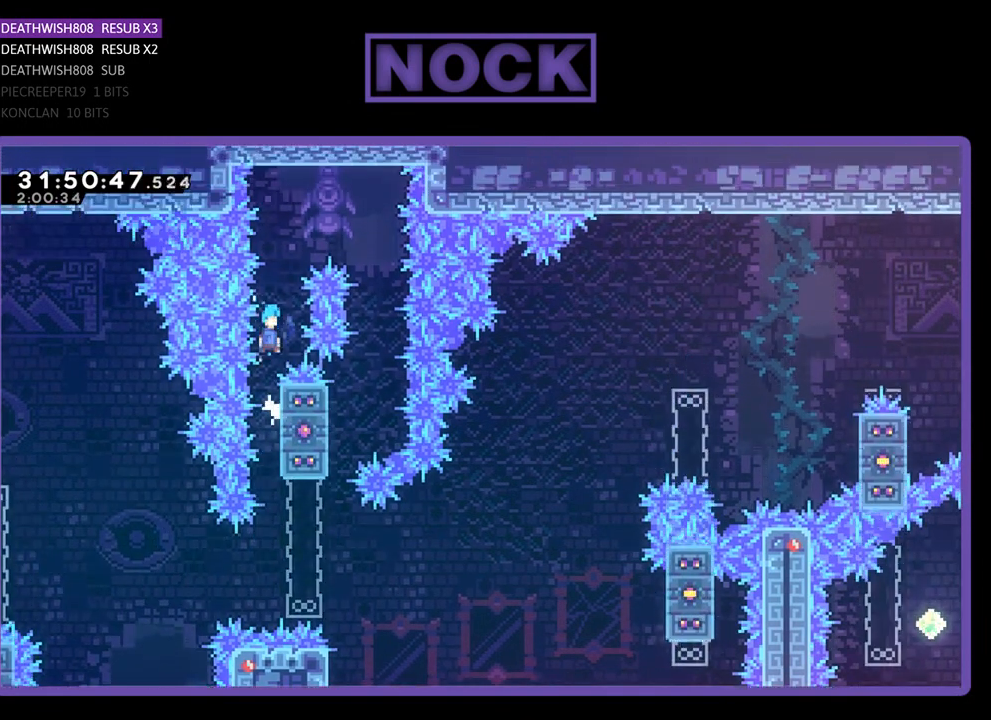
{"buttons": ["R2"], "left_stick": "center", "events": [[67, "DPAD_RIGHT", "down"], [267, "DPAD_UP", "up"], [467, "CROSS", "up"], [467, "DPAD_RIGHT", "up"]]}
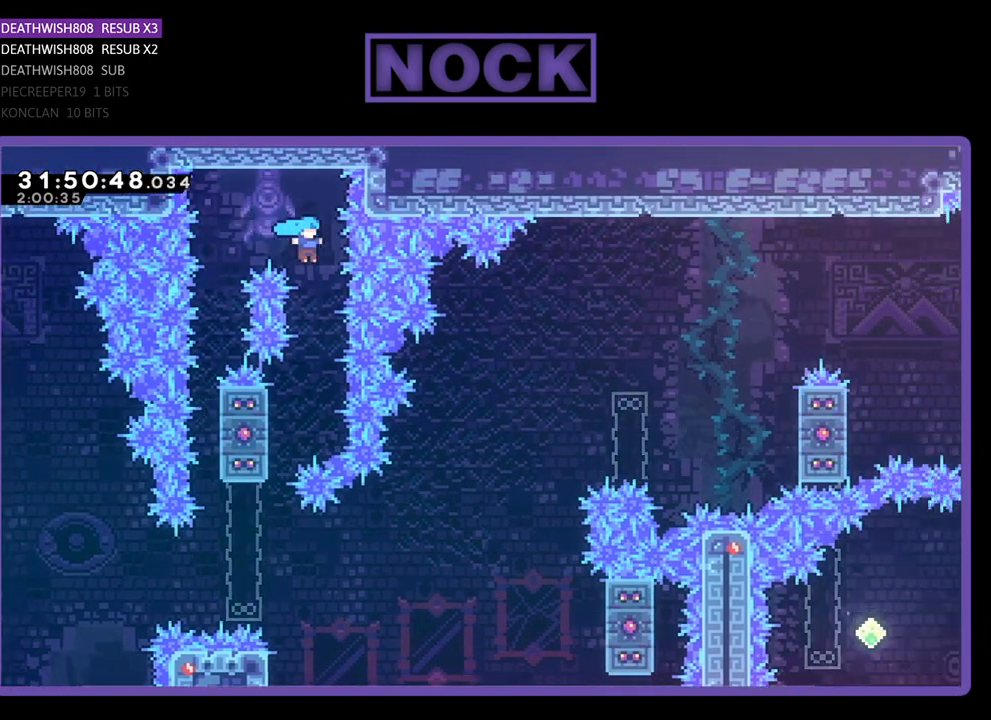
{"buttons": ["R2", "DPAD_LEFT"], "left_stick": "center", "events": [[100, "DPAD_LEFT", "down"], [200, "DPAD_LEFT", "up"], [367, "DPAD_LEFT", "down"]]}
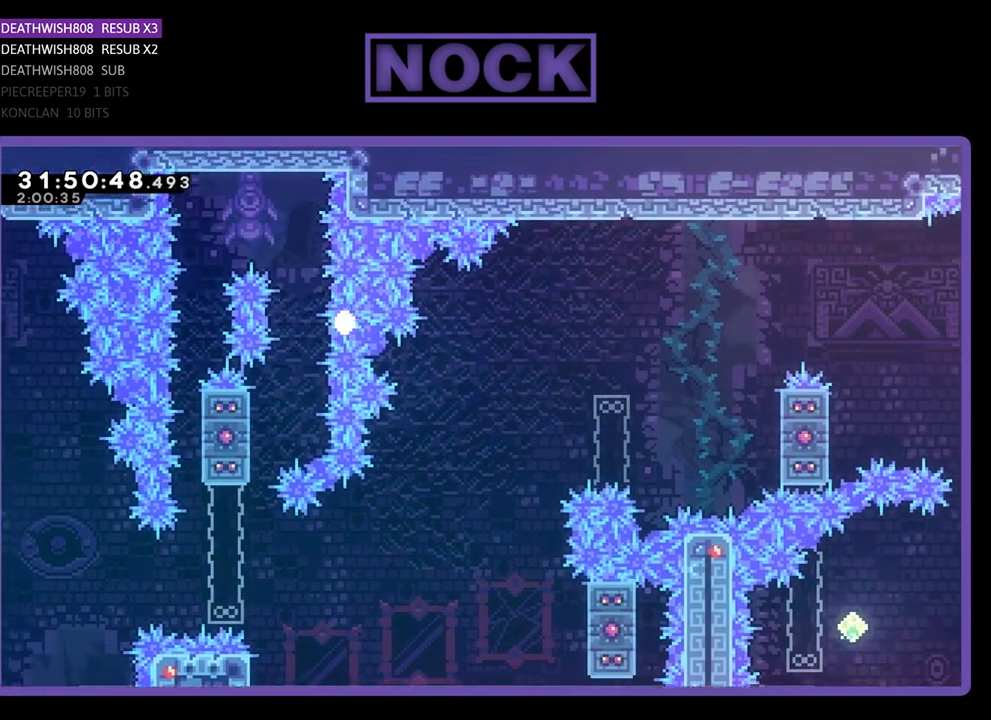
{"buttons": [], "left_stick": "center", "events": [[67, "DPAD_LEFT", "up"], [133, "R2", "up"]]}
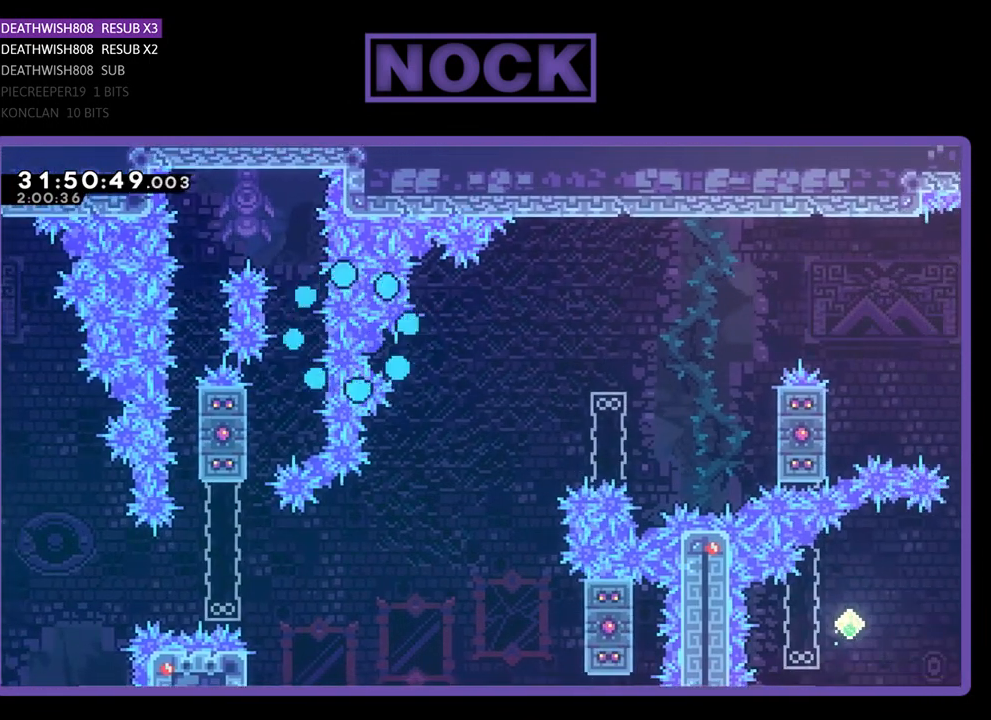
{"buttons": [], "left_stick": "center", "events": []}
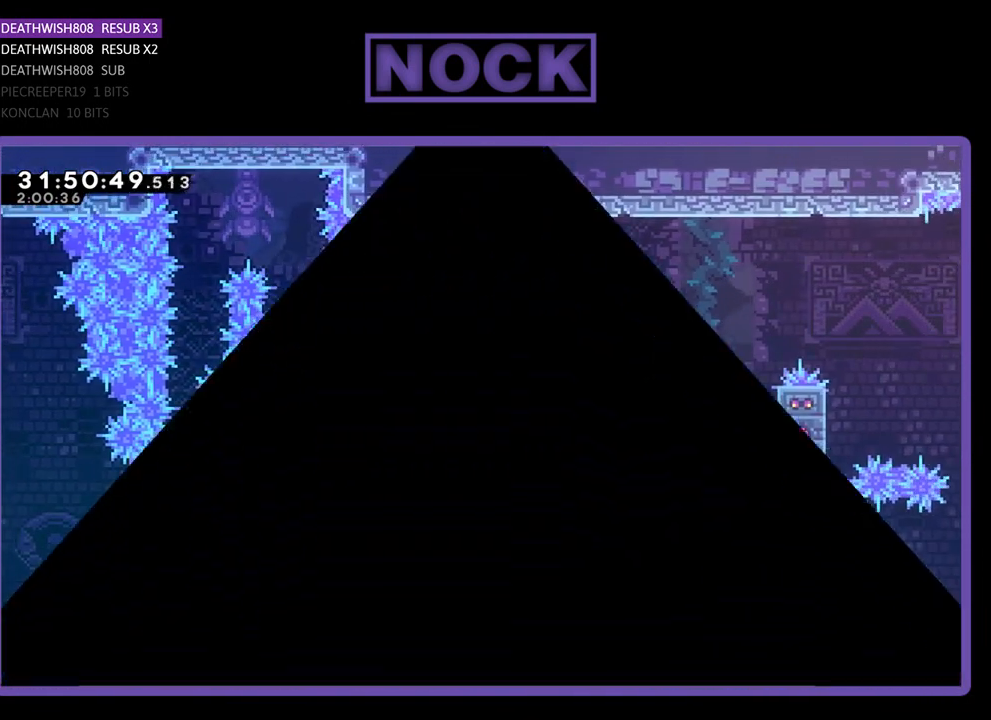
{"buttons": ["R2"], "left_stick": "center", "events": [[500, "R2", "down"]]}
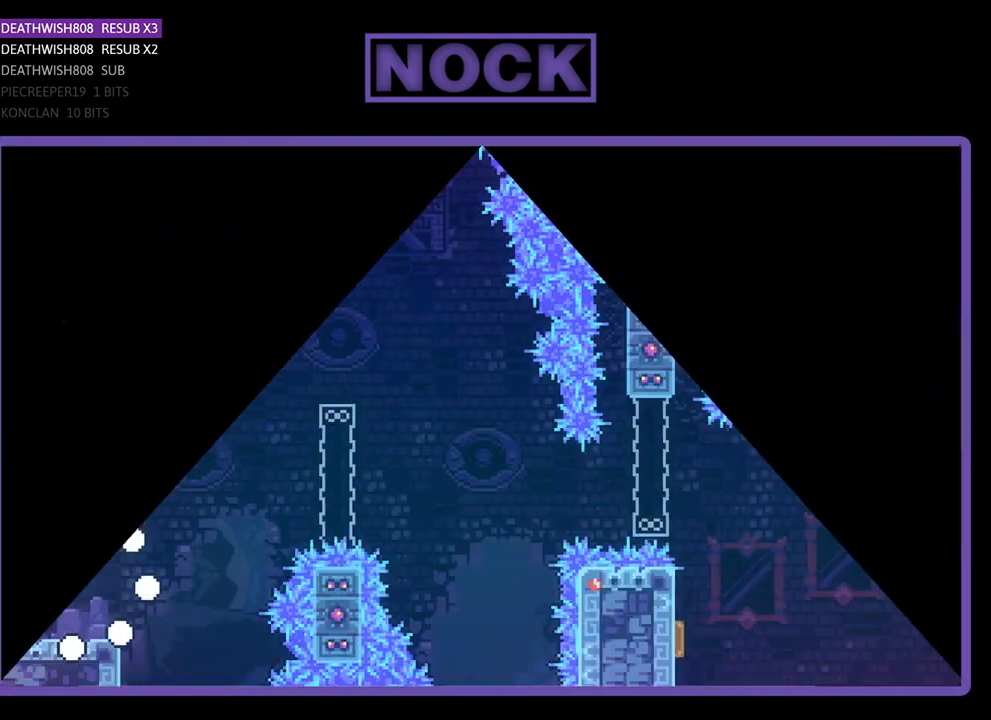
{"buttons": ["R2", "DPAD_RIGHT"], "left_stick": "center", "events": [[67, "DPAD_RIGHT", "down"]]}
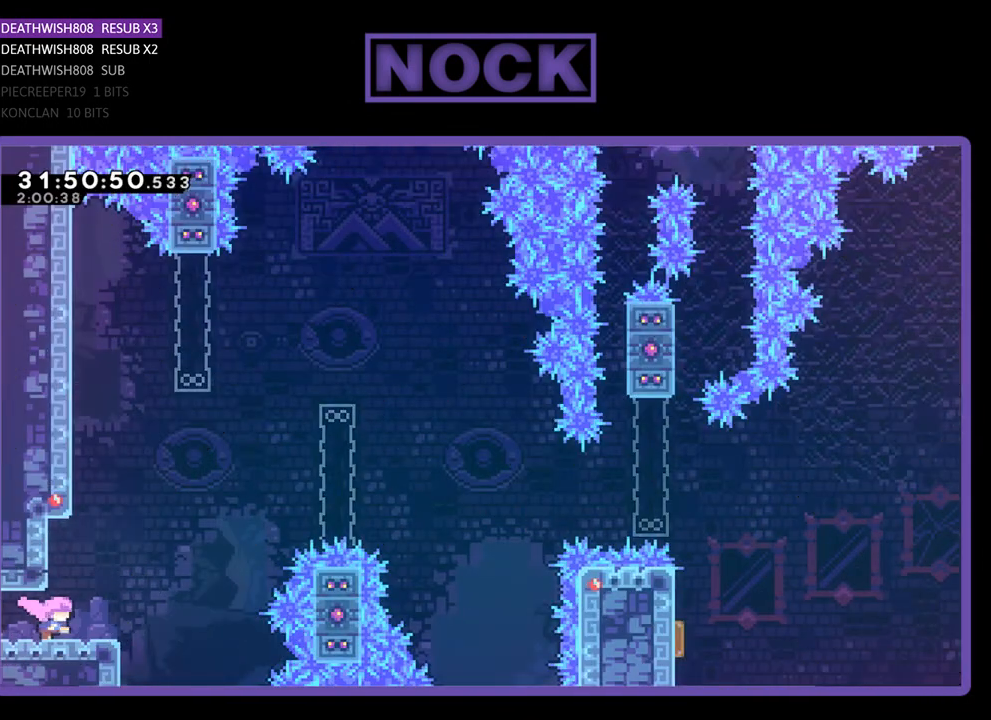
{"buttons": ["CIRCLE", "R2", "DPAD_UP", "DPAD_RIGHT"], "left_stick": "center", "events": [[233, "CROSS", "down"], [300, "DPAD_UP", "down"], [433, "CROSS", "up"], [500, "CIRCLE", "down"]]}
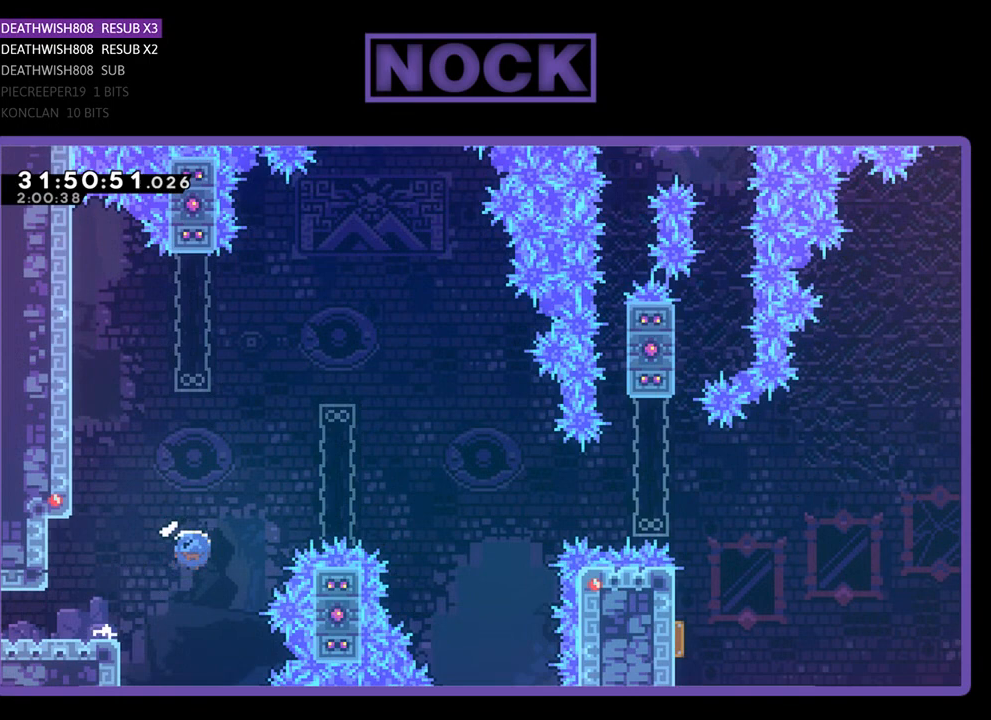
{"buttons": ["R2", "DPAD_UP"], "left_stick": "center", "events": [[433, "CIRCLE", "up"], [500, "DPAD_RIGHT", "up"]]}
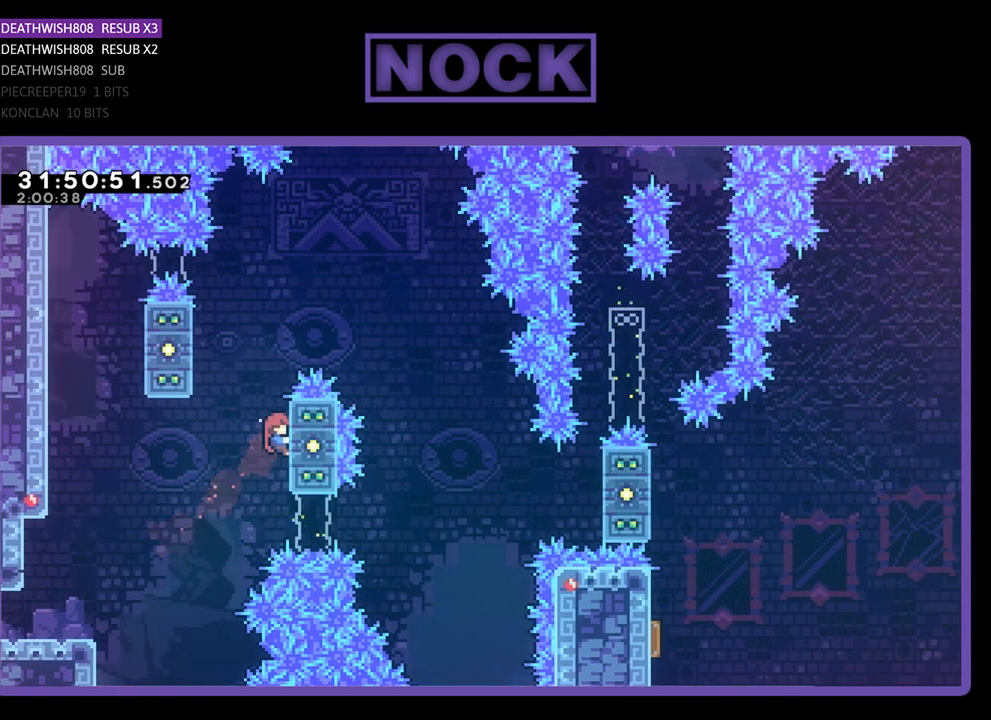
{"buttons": ["CROSS", "R2", "DPAD_LEFT"], "left_stick": "center", "events": [[200, "DPAD_UP", "up"], [267, "CROSS", "down"], [267, "DPAD_LEFT", "down"]]}
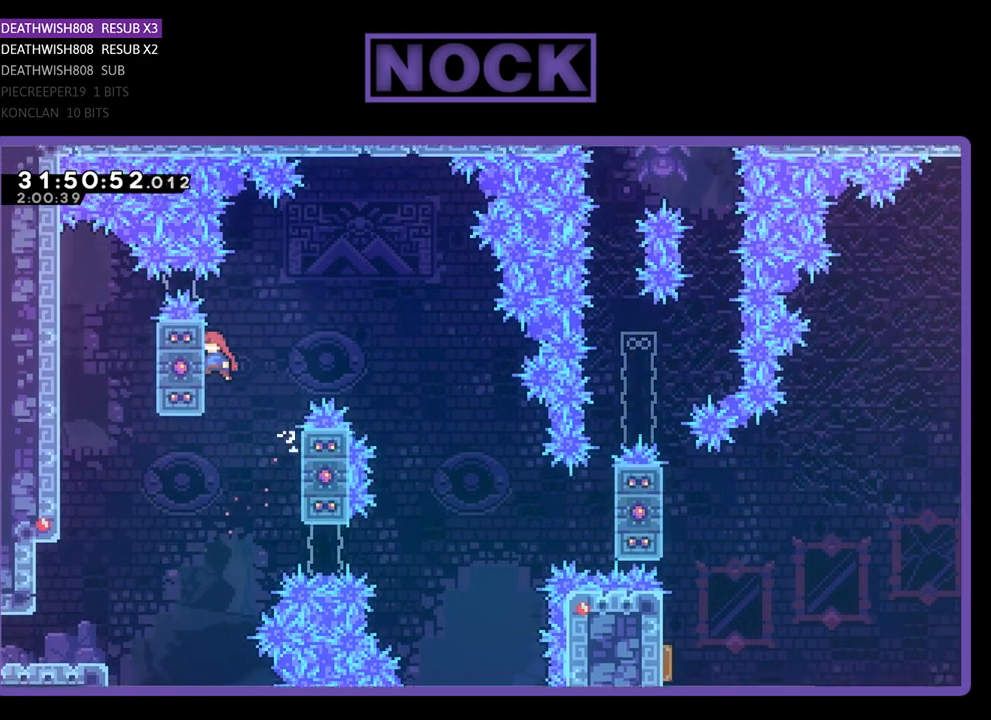
{"buttons": ["CROSS", "R2", "DPAD_RIGHT"], "left_stick": "center", "events": [[67, "DPAD_LEFT", "up"], [100, "CROSS", "up"], [200, "DPAD_RIGHT", "down"], [233, "CROSS", "down"]]}
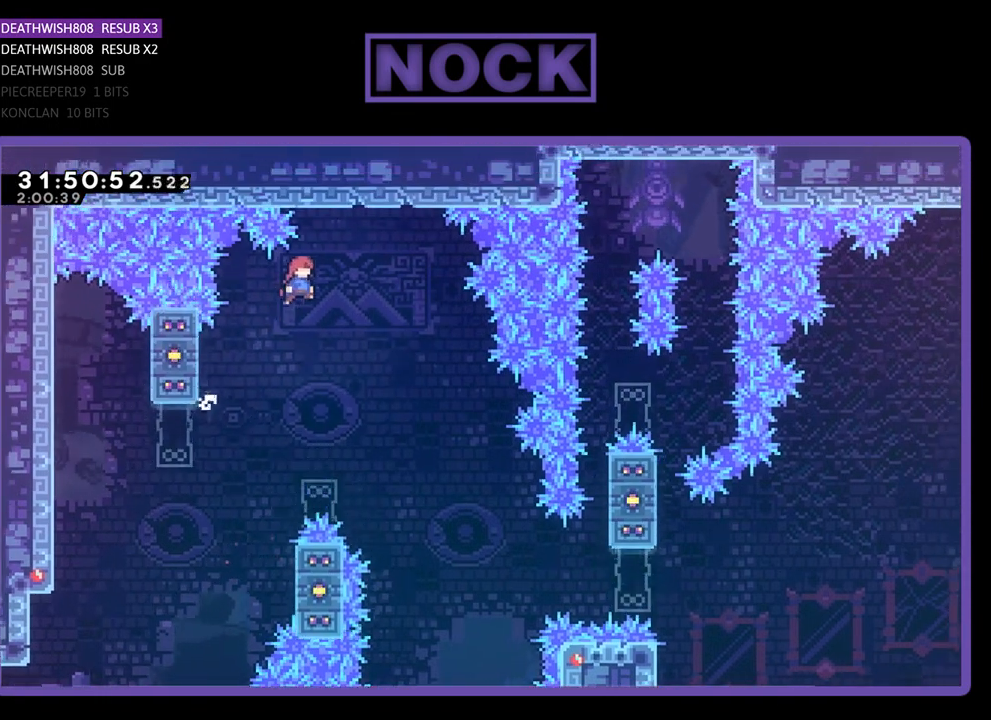
{"buttons": ["R2", "DPAD_RIGHT"], "left_stick": "center", "events": [[100, "CROSS", "up"]]}
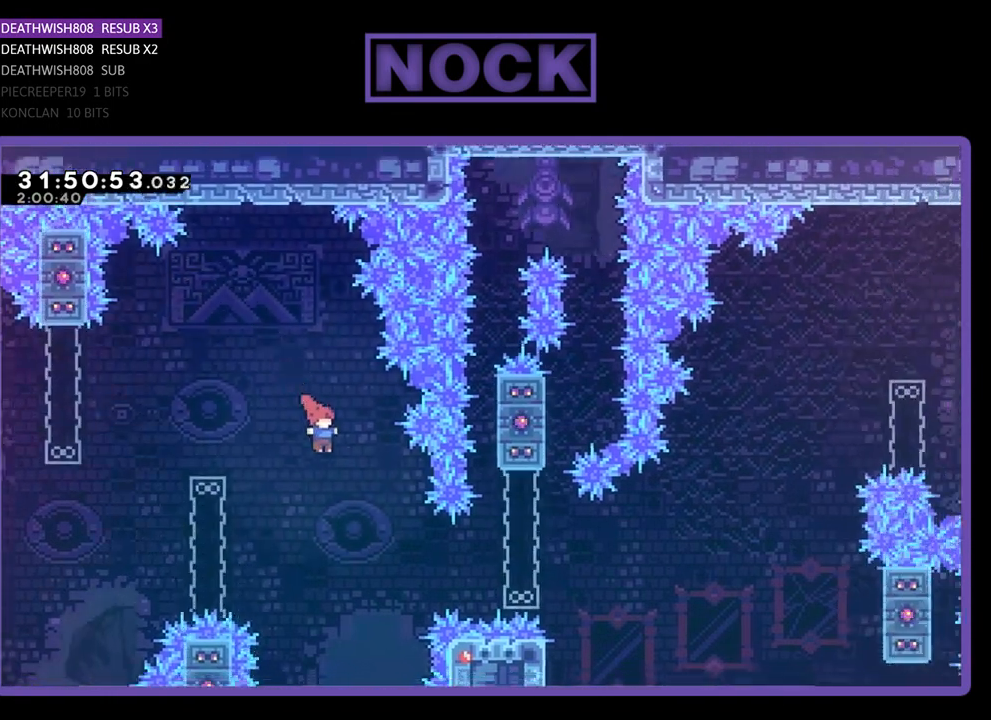
{"buttons": ["CIRCLE", "R2", "DPAD_UP"], "left_stick": "center", "events": [[267, "CIRCLE", "down"], [400, "DPAD_UP", "down"], [467, "DPAD_RIGHT", "up"]]}
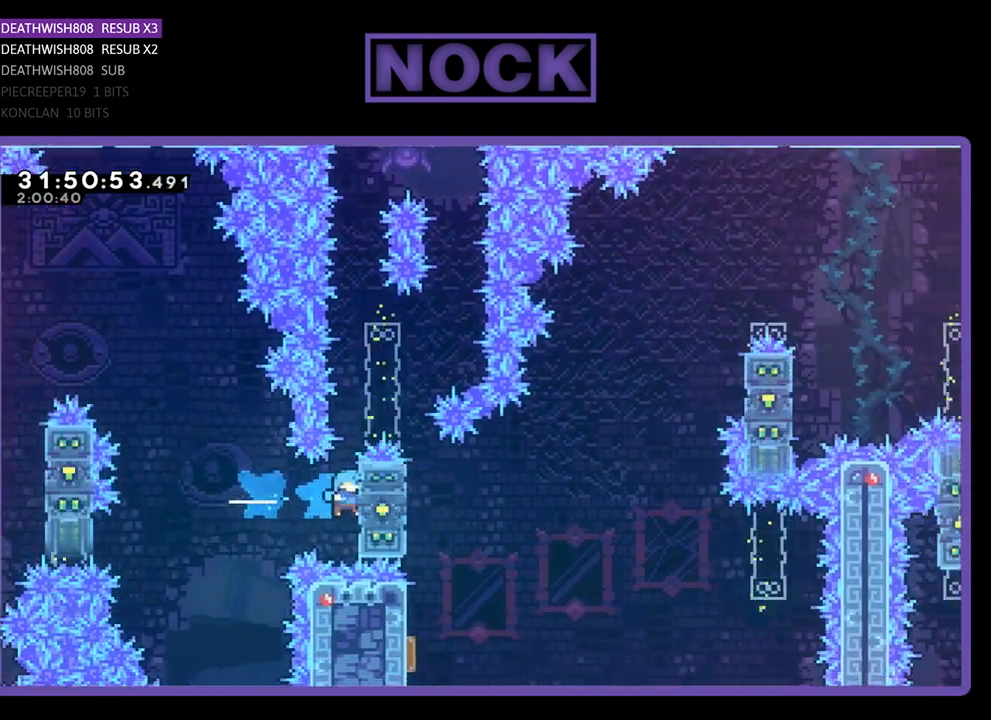
{"buttons": ["R2"], "left_stick": "center", "events": [[33, "CIRCLE", "up"], [333, "DPAD_UP", "up"], [433, "DPAD_UP", "down"], [467, "DPAD_UP", "up"]]}
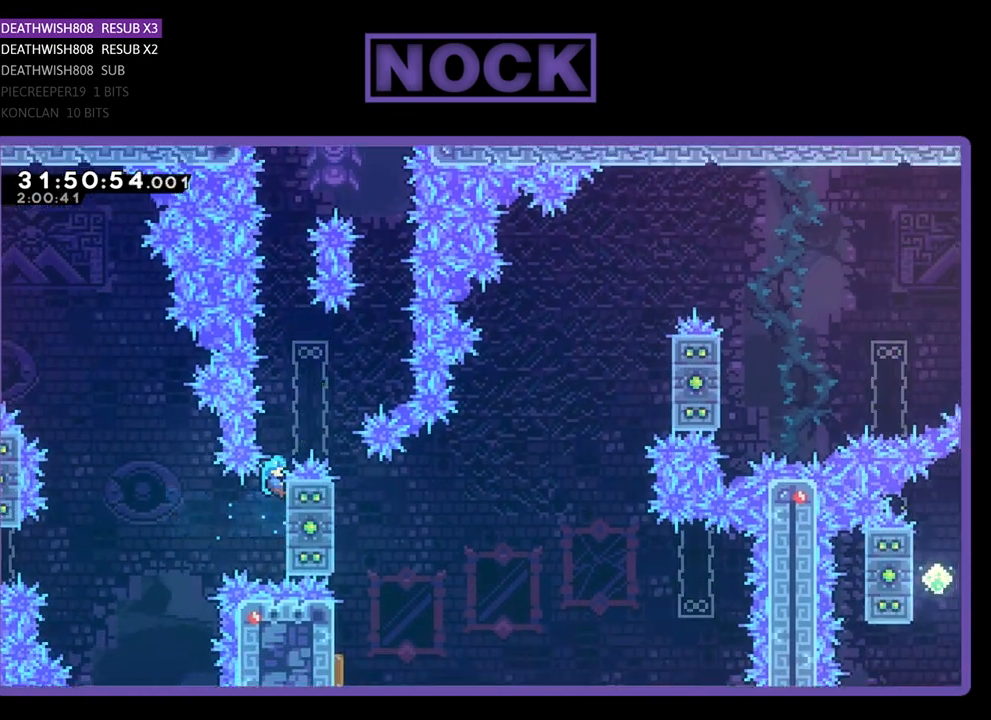
{"buttons": ["R2"], "left_stick": "center", "events": []}
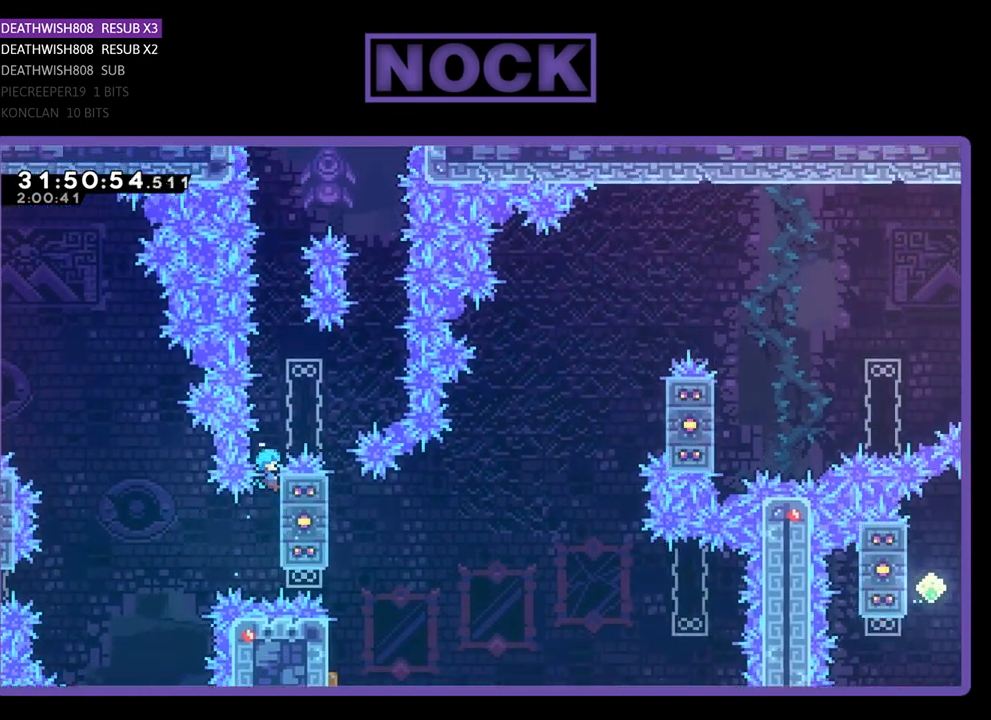
{"buttons": ["R2"], "left_stick": "center", "events": []}
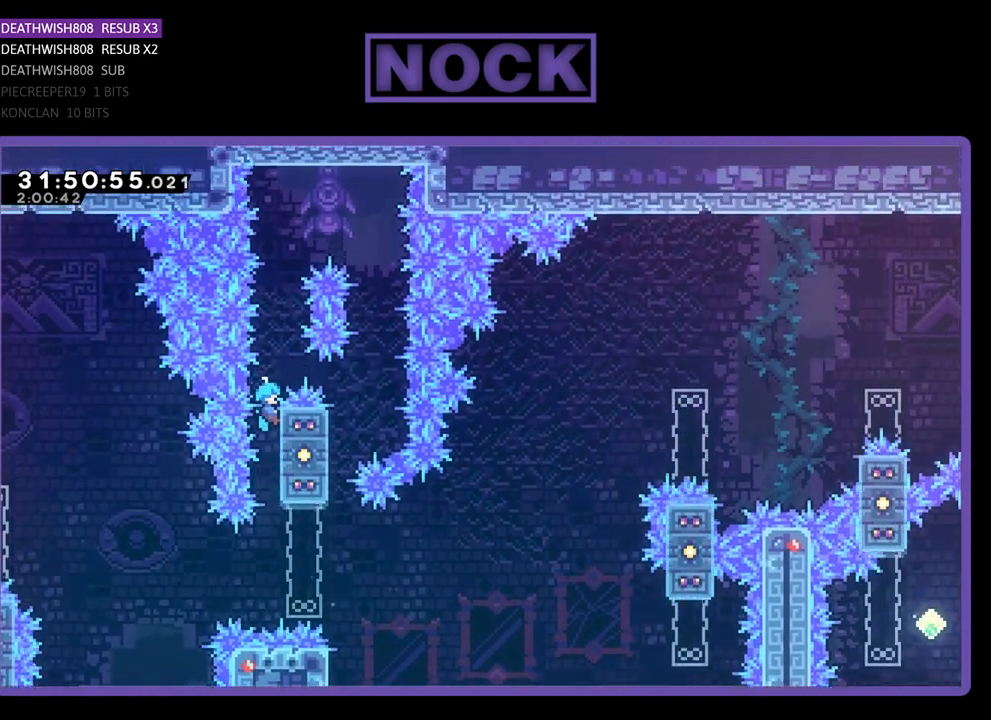
{"buttons": ["CROSS", "R2", "DPAD_RIGHT"], "left_stick": "center", "events": [[100, "DPAD_UP", "down"], [200, "CROSS", "down"], [233, "DPAD_RIGHT", "down"], [467, "DPAD_UP", "up"]]}
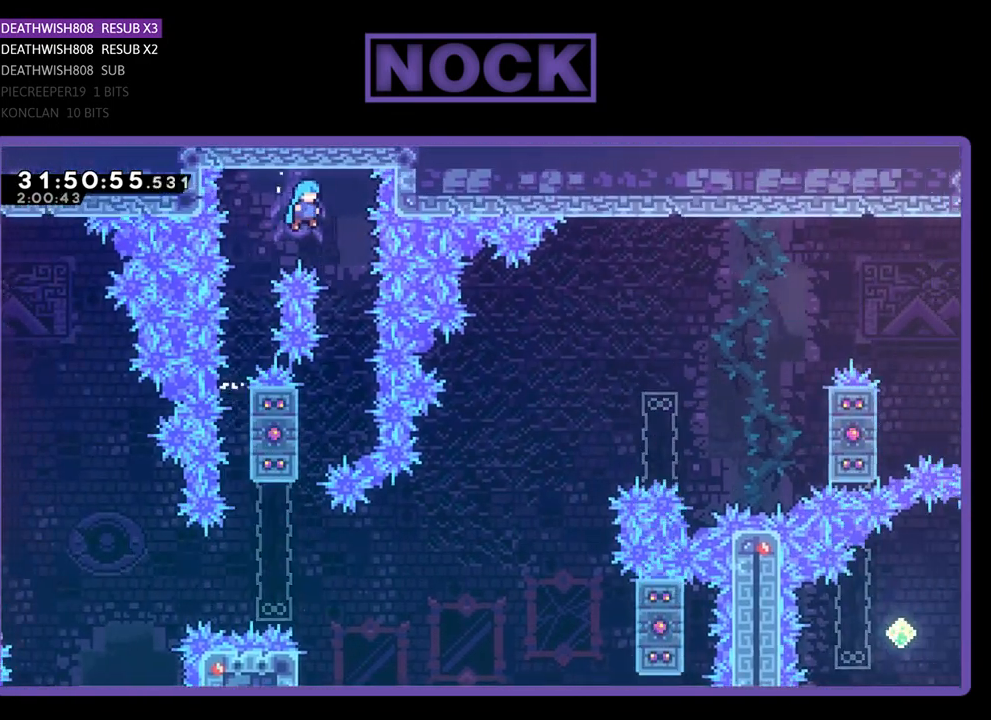
{"buttons": ["R2"], "left_stick": "center", "events": [[100, "DPAD_RIGHT", "up"], [133, "CROSS", "up"]]}
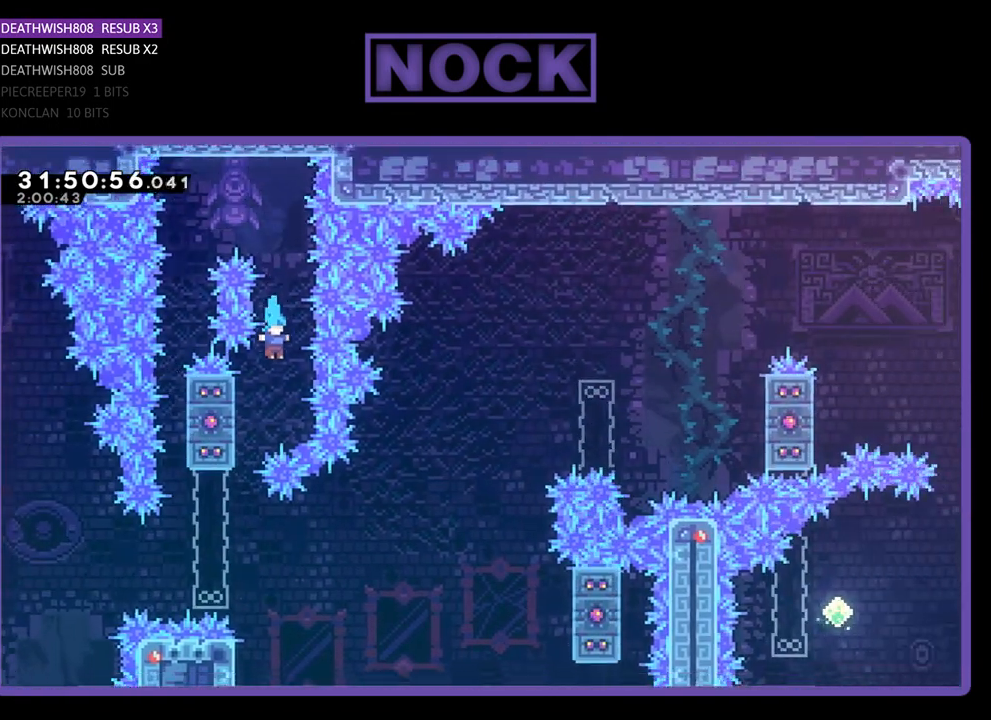
{"buttons": ["R2"], "left_stick": "center", "events": [[100, "DPAD_LEFT", "down"], [467, "DPAD_LEFT", "up"]]}
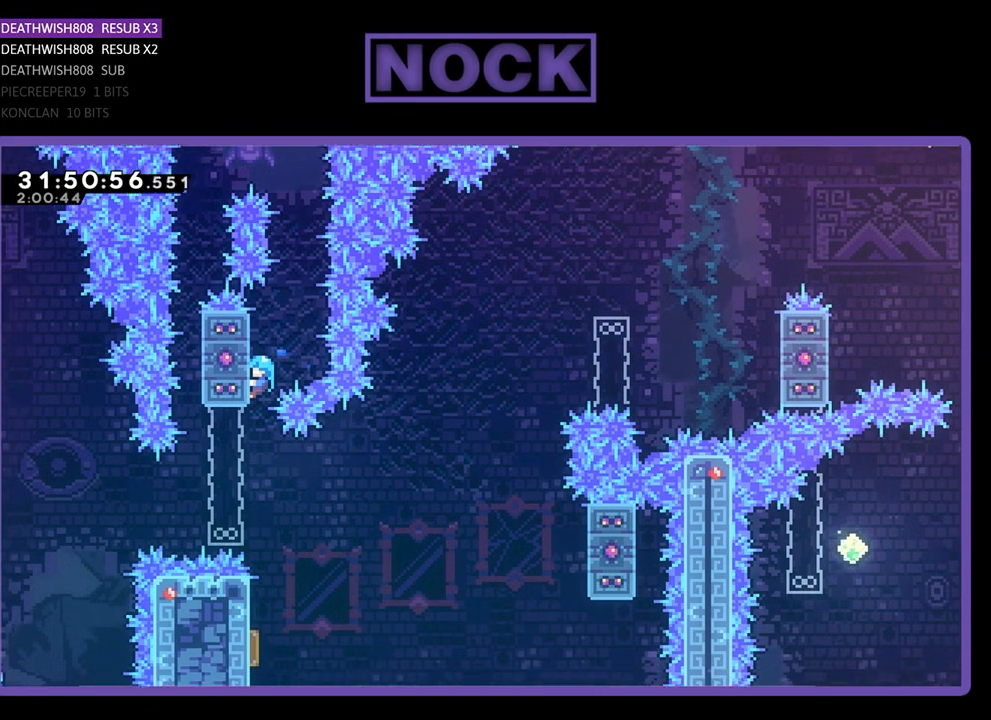
{"buttons": ["R2"], "left_stick": "center", "events": []}
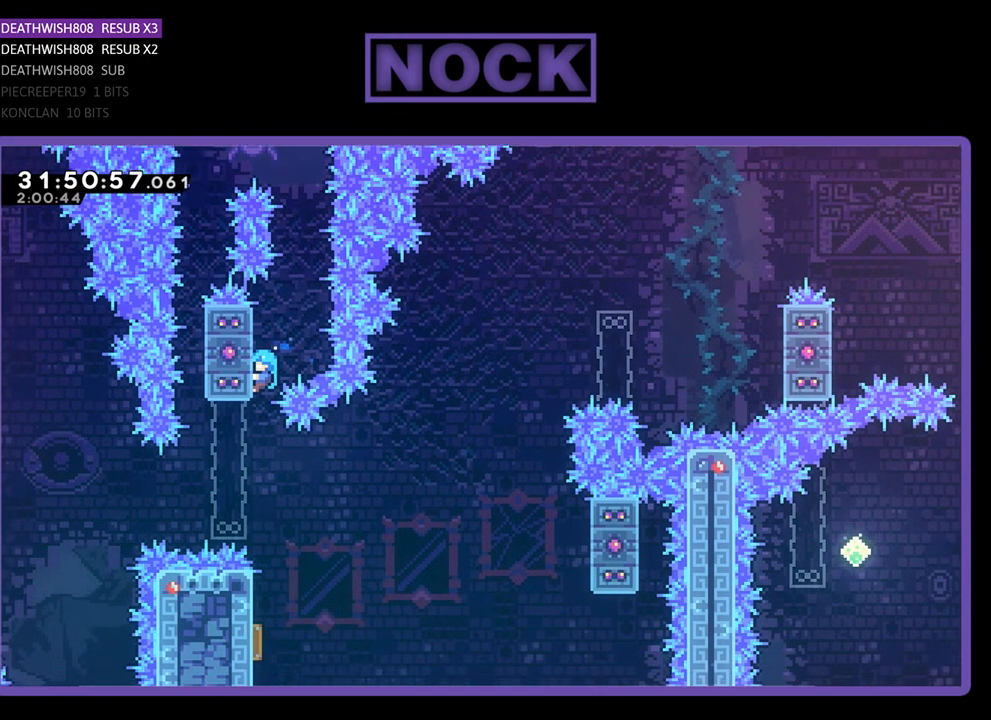
{"buttons": ["R2"], "left_stick": "center", "events": []}
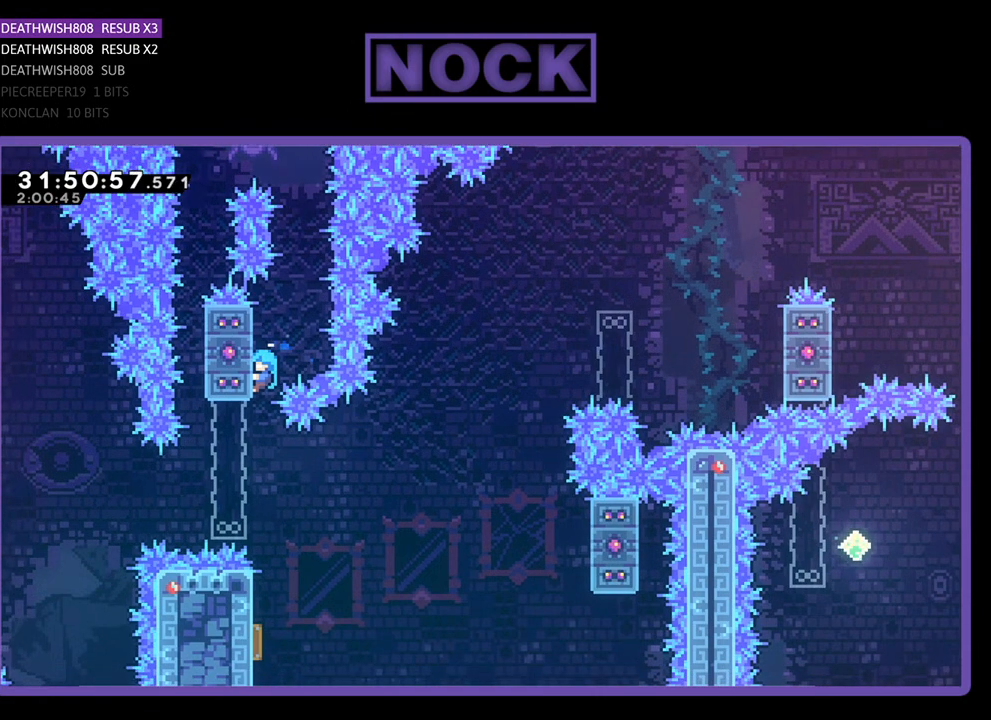
{"buttons": [], "left_stick": "center", "events": [[333, "R2", "up"]]}
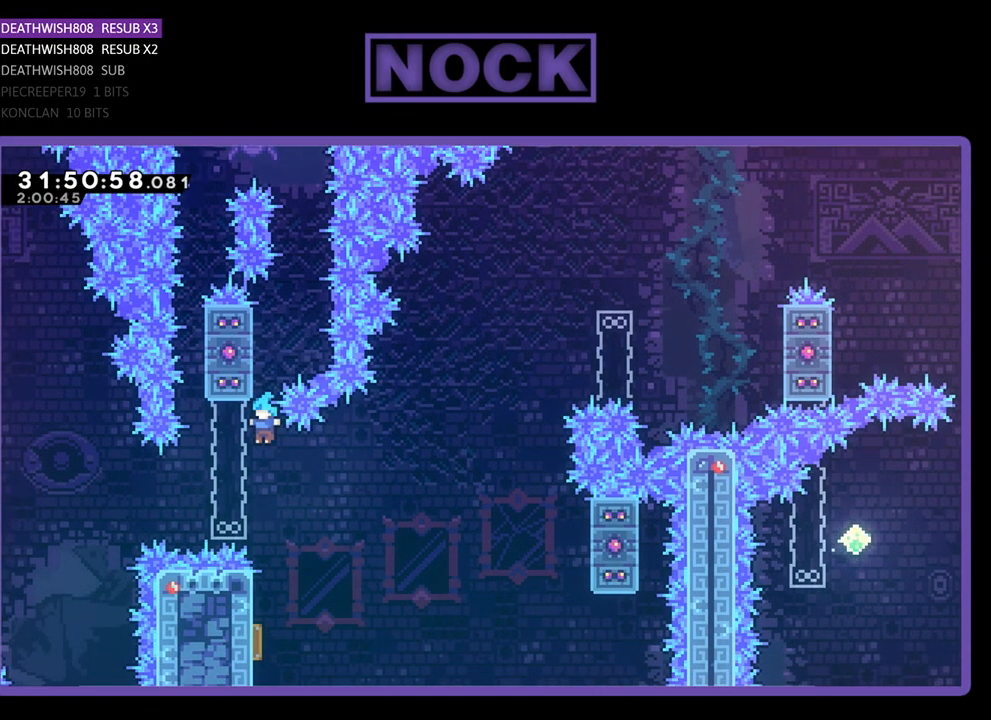
{"buttons": ["R2"], "left_stick": "center", "events": [[100, "R2", "down"]]}
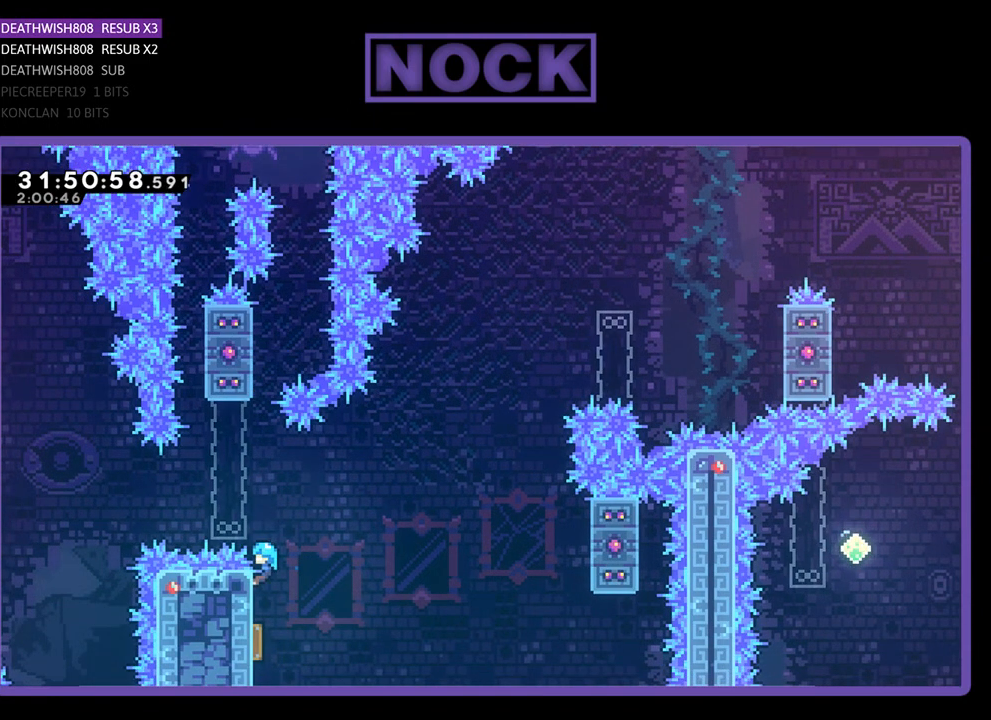
{"buttons": ["R2"], "left_stick": "center", "events": []}
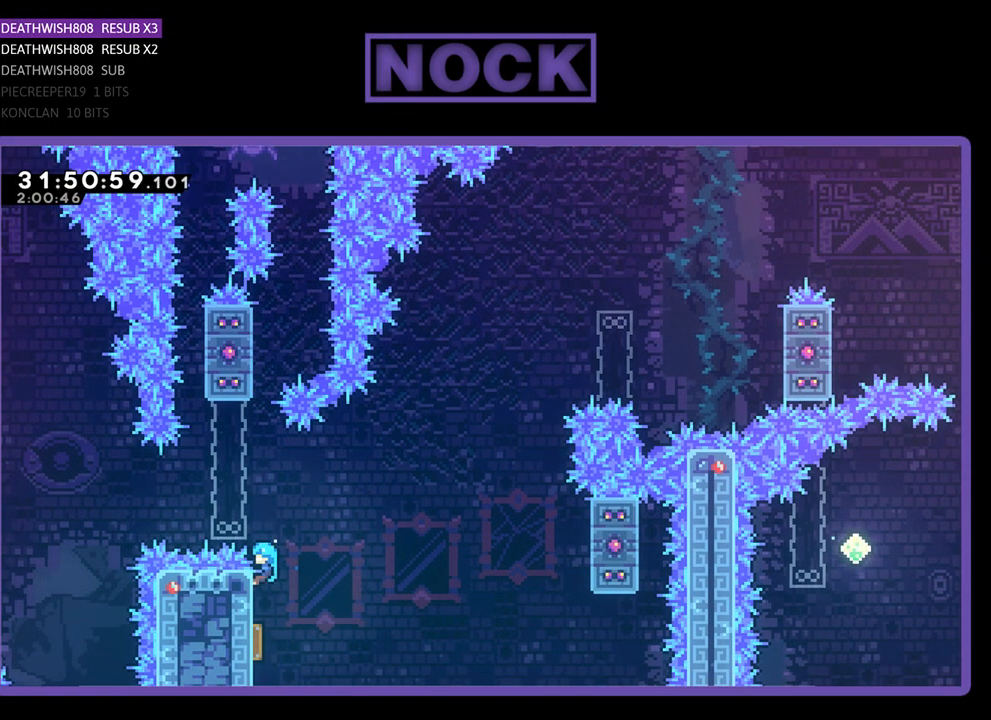
{"buttons": [], "left_stick": "center", "events": [[233, "R2", "up"]]}
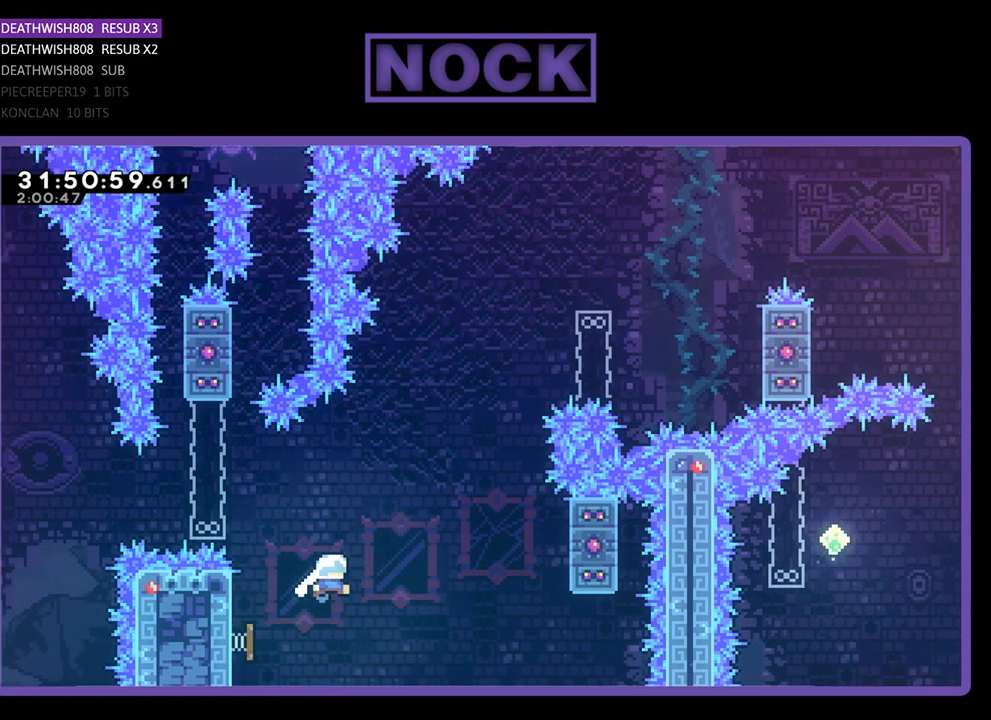
{"buttons": ["R2", "DPAD_UP"], "left_stick": "center", "events": [[33, "R2", "down"], [100, "DPAD_RIGHT", "down"], [100, "DPAD_UP", "down"], [233, "DPAD_UP", "up"], [300, "DPAD_UP", "down"], [433, "DPAD_RIGHT", "up"]]}
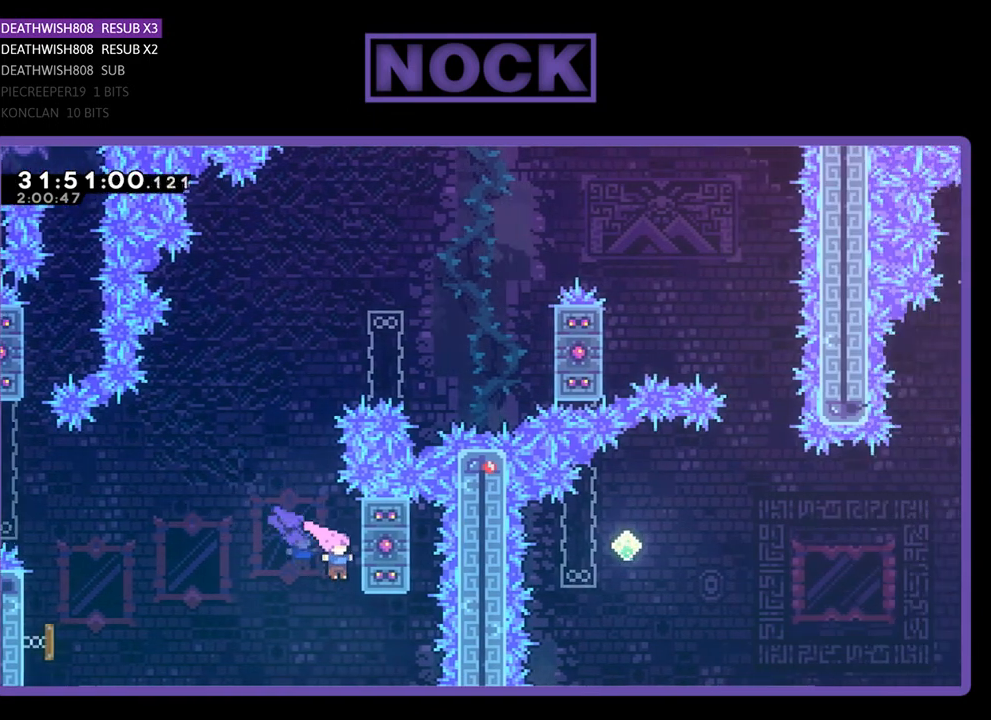
{"buttons": ["R2", "DPAD_UP"], "left_stick": "center", "events": [[200, "DPAD_UP", "up"], [367, "DPAD_UP", "down"]]}
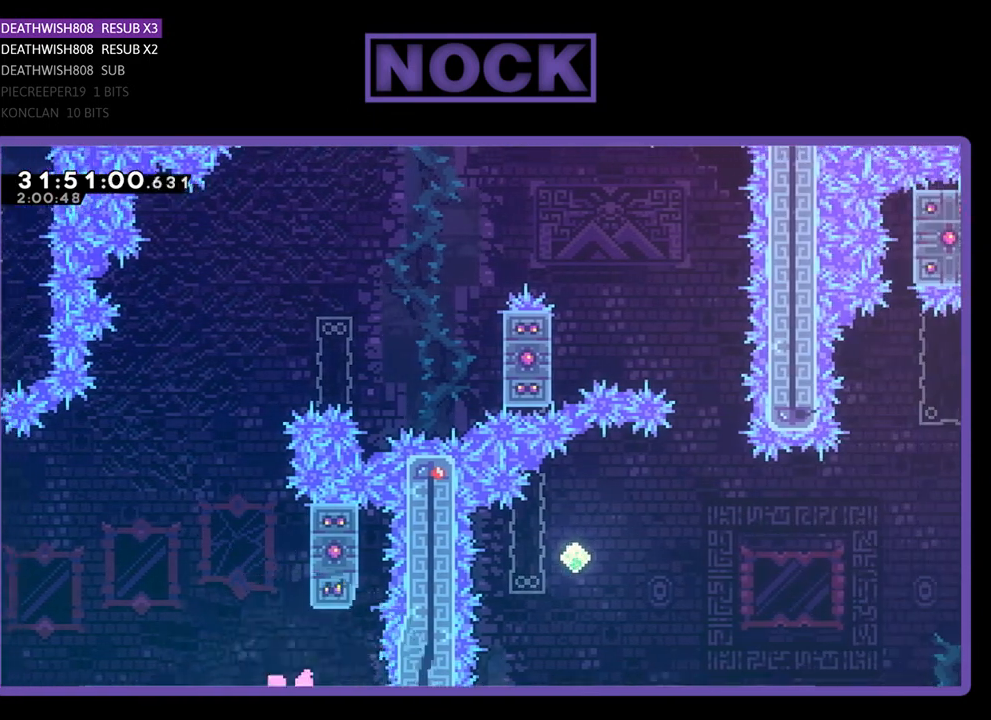
{"buttons": [], "left_stick": "center", "events": [[100, "DPAD_UP", "up"], [100, "R2", "up"]]}